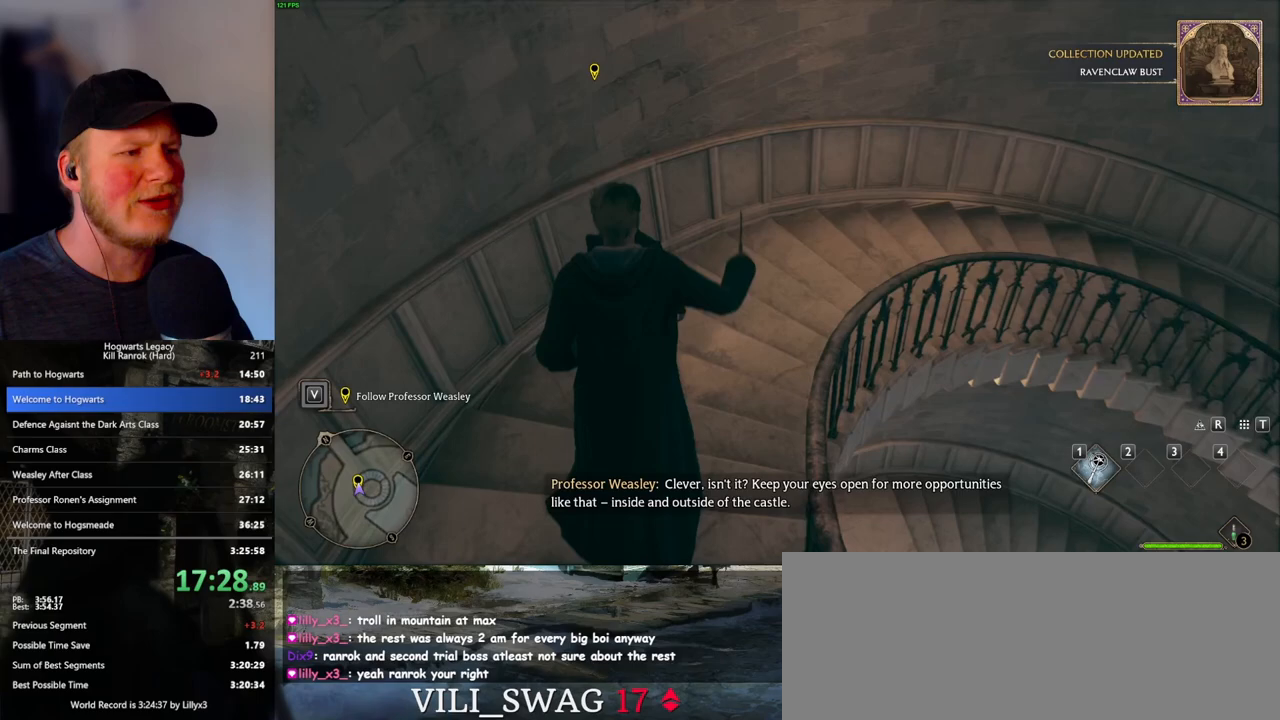
Gameplay with keyboard and mouse; each line is a JSON object with the keys and mouse buttons held at the frame after it. "events" lists presses ("down") and releases ("up") of ".", "/", "0", "1", "2", "3", "4", "5", "6", "7", "8", "9", "a", "alt_l", "alt_r", "b", "backslash", "backspace", "c", "caps_lock", "comma", "ctrl_l", "ctrl_r", "d", "e", "equals", "escape", "f", "f1", "f10", "f11", "f12", "f2", "f3", "f4", "f5", "f6", "f7", "f8", "f9", "g", "h", "i", "j", "k", "l", "lbracket", "m", "minus", "n", "o", "p", "q", "quote", "r", "rbracket", "return", "s", "semicolon", "shift_l", "shift_r", "space", "super", "t", "tab", "tilde", "u", "v", "w", "x", "y", "z", "mouse_left", "mouse_wheel", "mouse_right", "mouse_mb4" and "mouse_mb5" between this image and that frame as [ms after this image, input, new state], when the widget could be followed in between. "mouse_left", "mouse_wheel", "mouse_right", "mouse_mb4", "mouse_mb5" = the "left", "wheel", "right", "mb4", "mb5" buttons of the "mouse" list. No other keys are recorded. "wheel" means that the mouse wheel is clicked or scrolled. Mouse movement is not recorded.
{"keys": ["d", "w"], "mouse": [], "events": []}
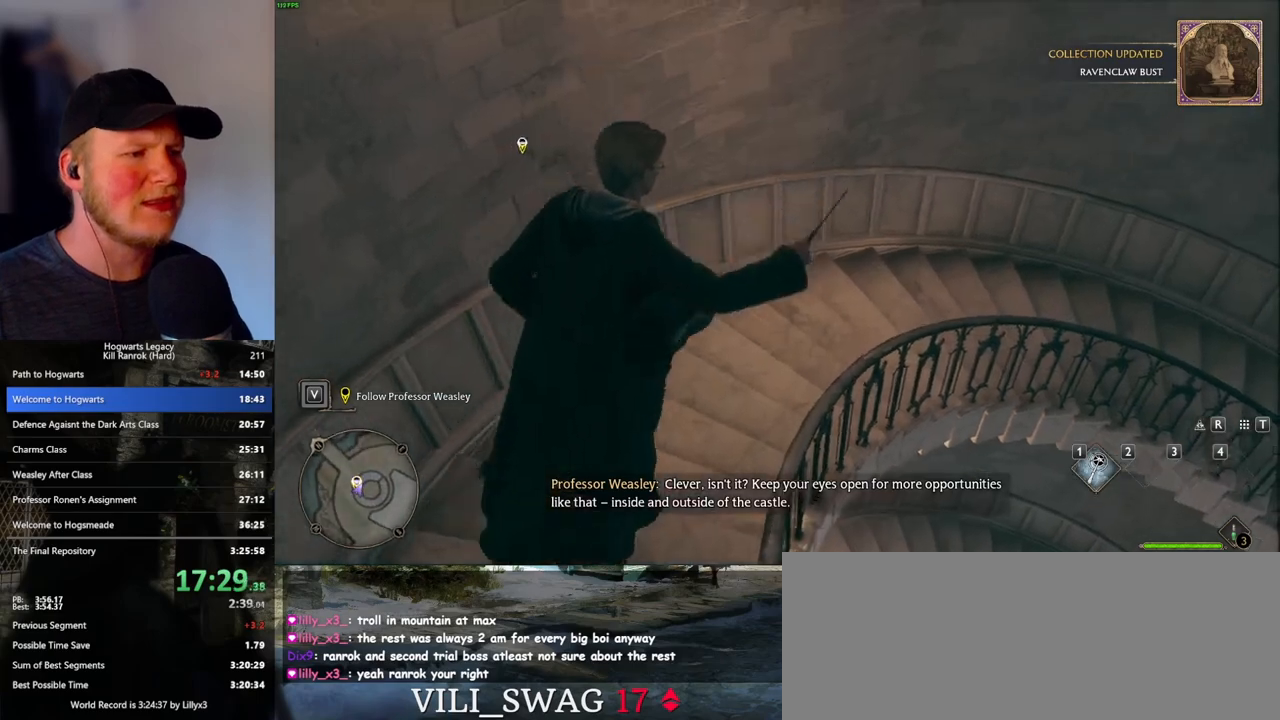
{"keys": ["d", "w"], "mouse": [], "events": [[67, "mouse_left", "down"], [150, "mouse_left", "up"], [317, "mouse_mb5", "down"], [500, "mouse_mb5", "up"]]}
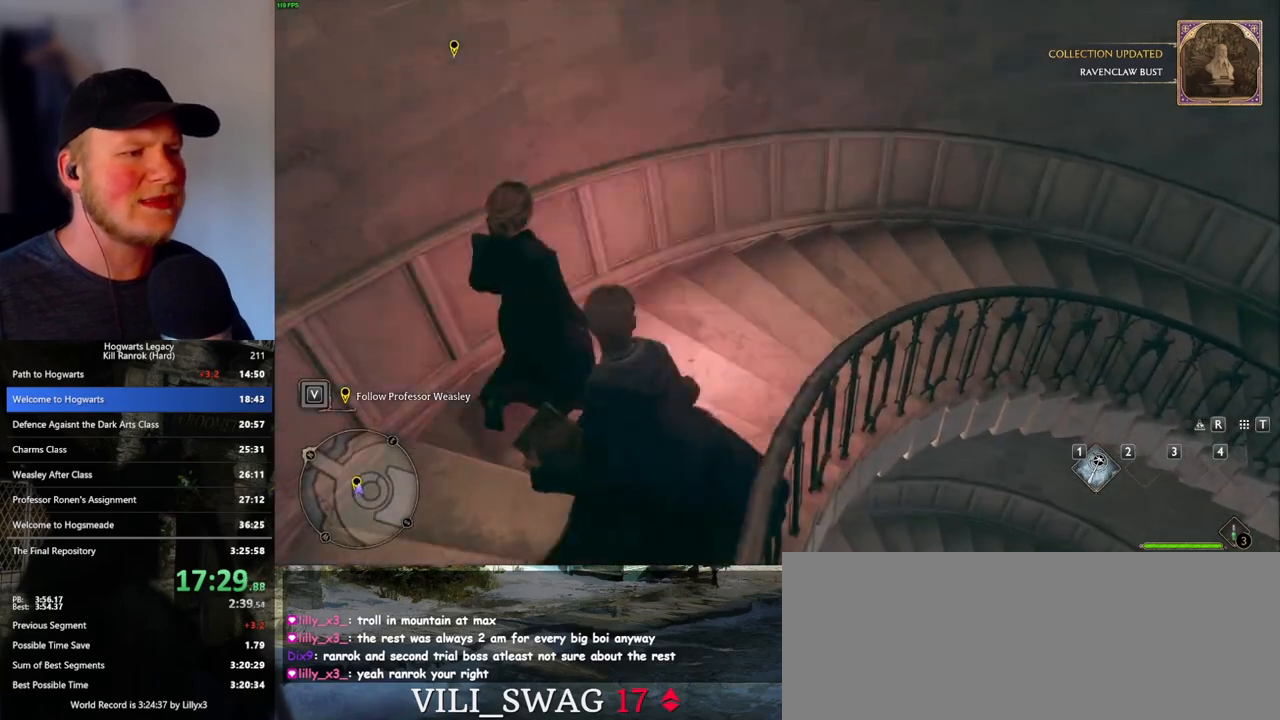
{"keys": ["d", "w"], "mouse": [], "events": []}
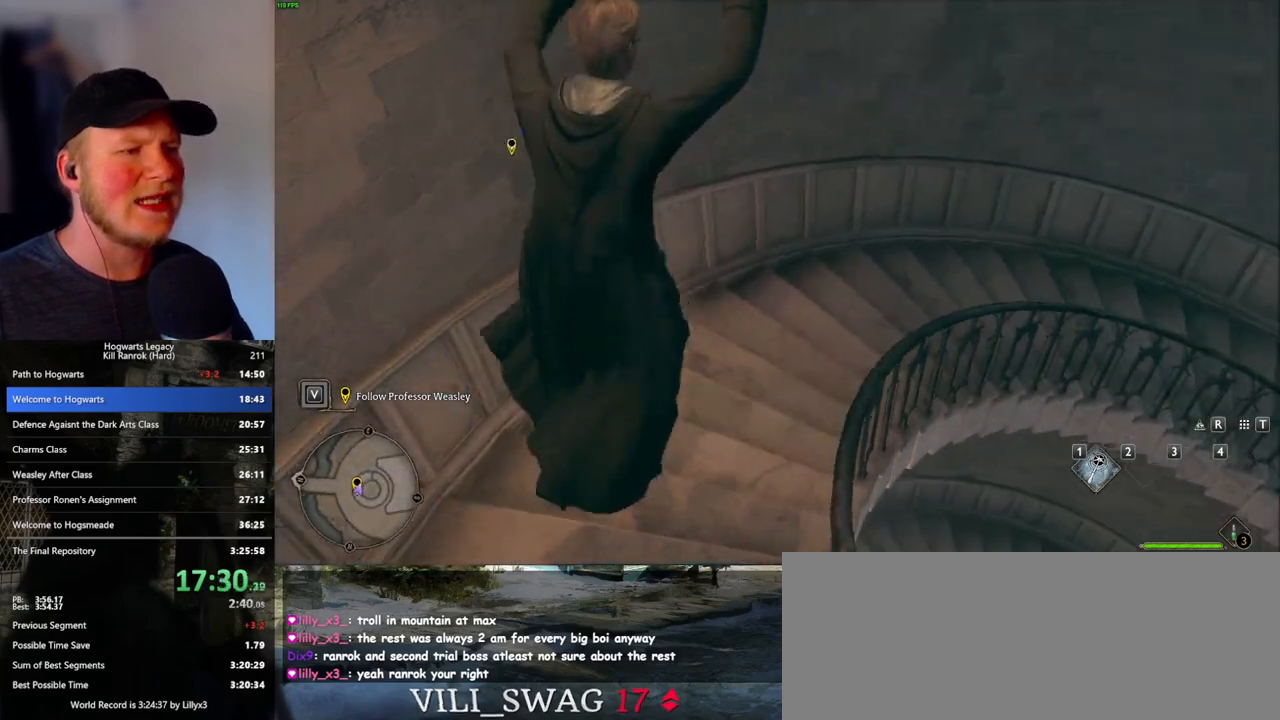
{"keys": ["d", "w"], "mouse": [], "events": [[317, "mouse_left", "down"], [433, "mouse_left", "up"]]}
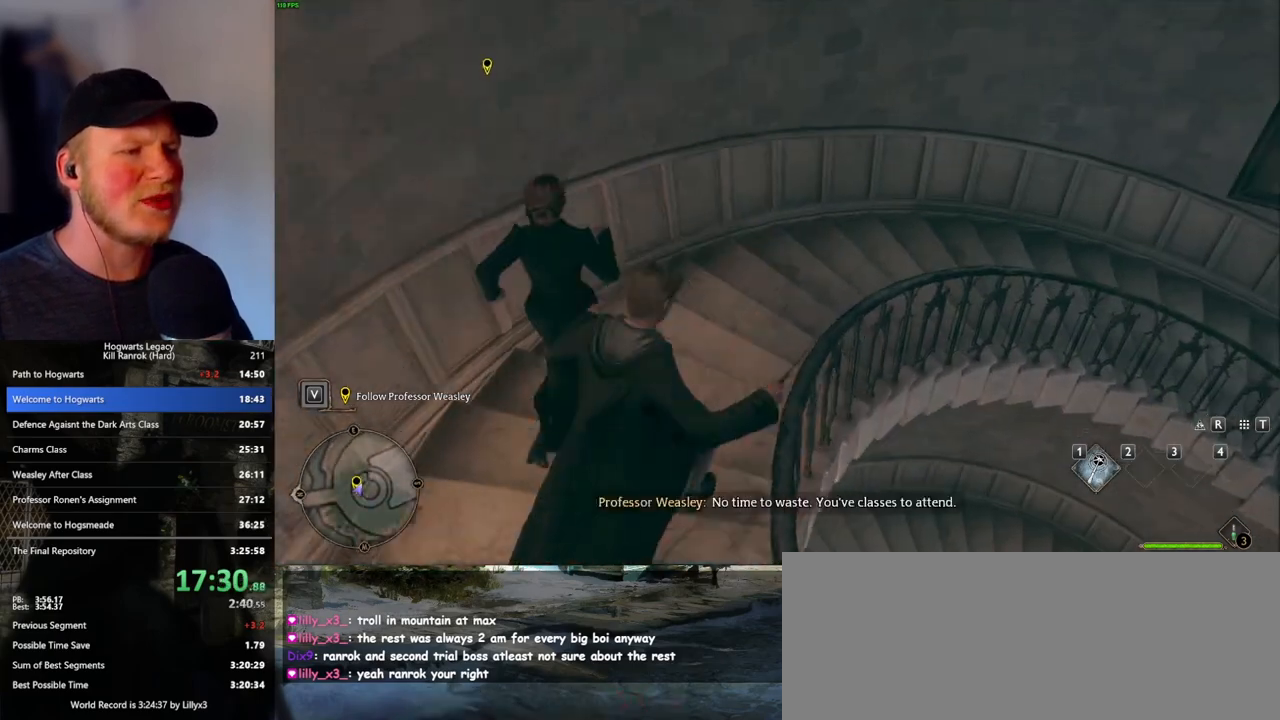
{"keys": ["d", "w"], "mouse": [], "events": [[83, "mouse_mb5", "down"], [233, "mouse_mb5", "up"]]}
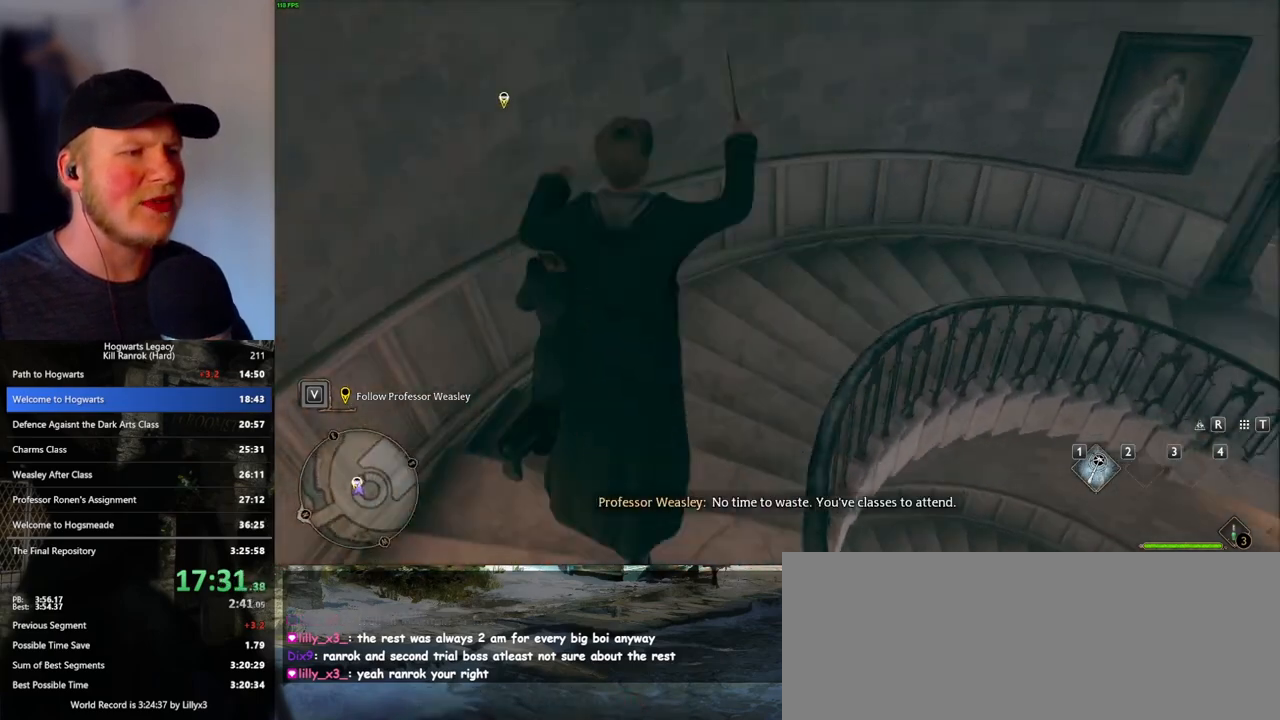
{"keys": ["d", "w"], "mouse": ["left"], "events": [[483, "mouse_left", "down"]]}
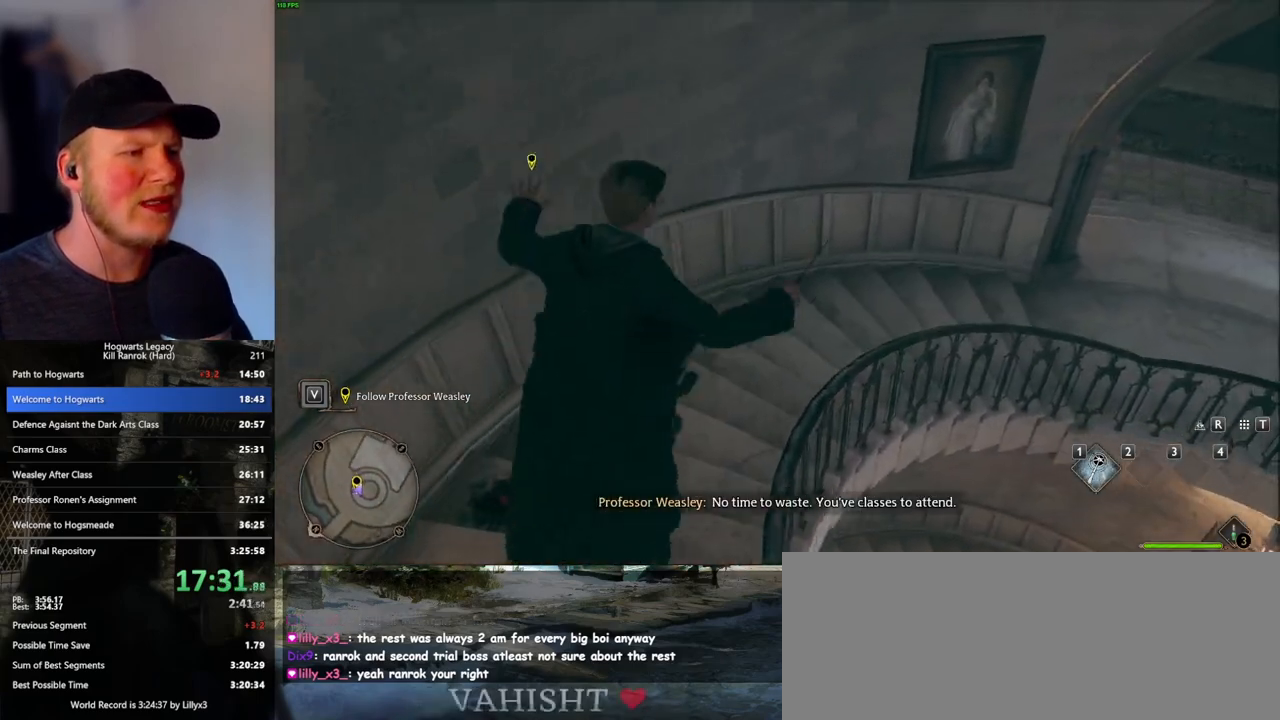
{"keys": ["d", "w"], "mouse": [], "events": [[67, "mouse_left", "up"], [283, "mouse_mb5", "down"], [467, "mouse_mb5", "up"]]}
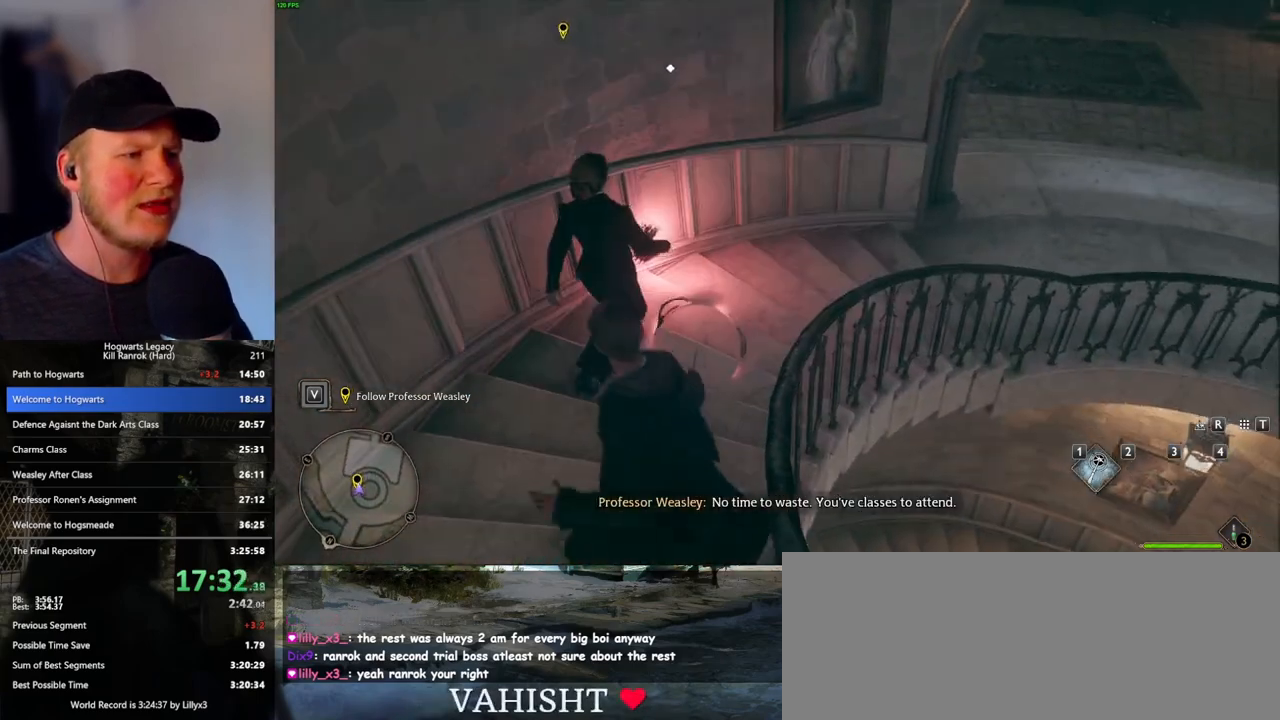
{"keys": ["d", "w"], "mouse": [], "events": []}
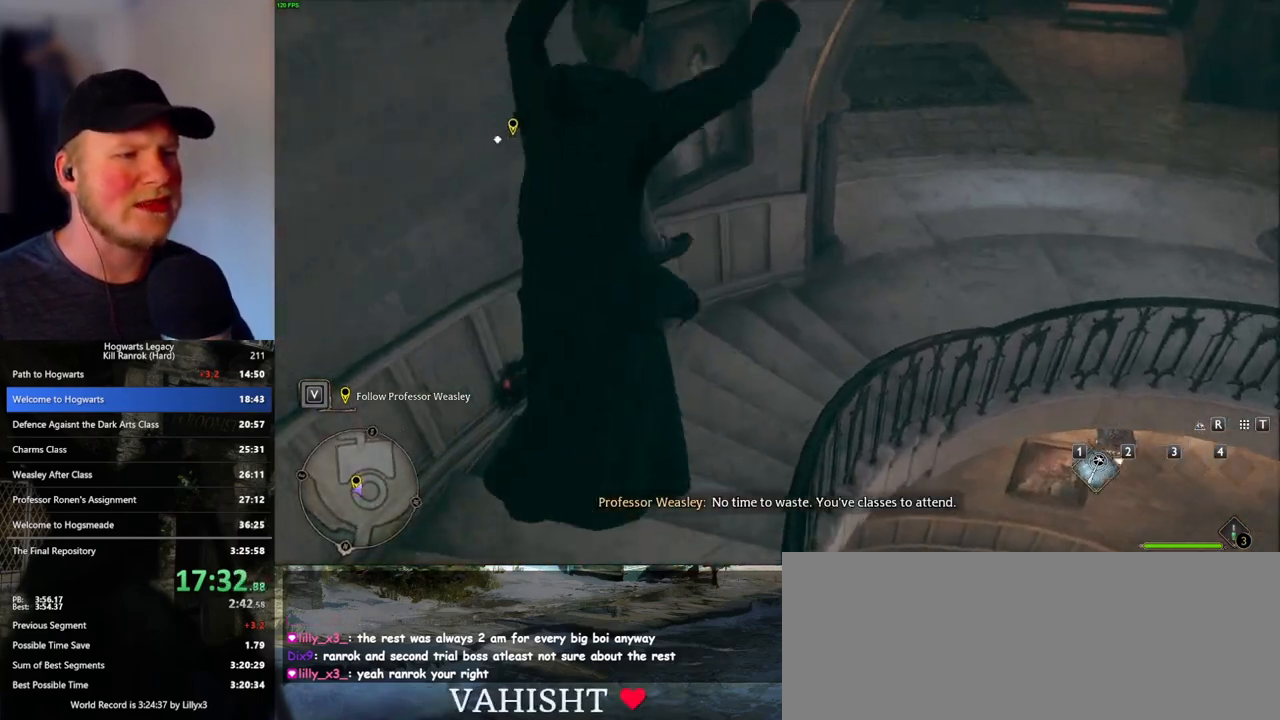
{"keys": ["d", "w"], "mouse": [], "events": [[217, "mouse_left", "down"], [333, "mouse_left", "up"]]}
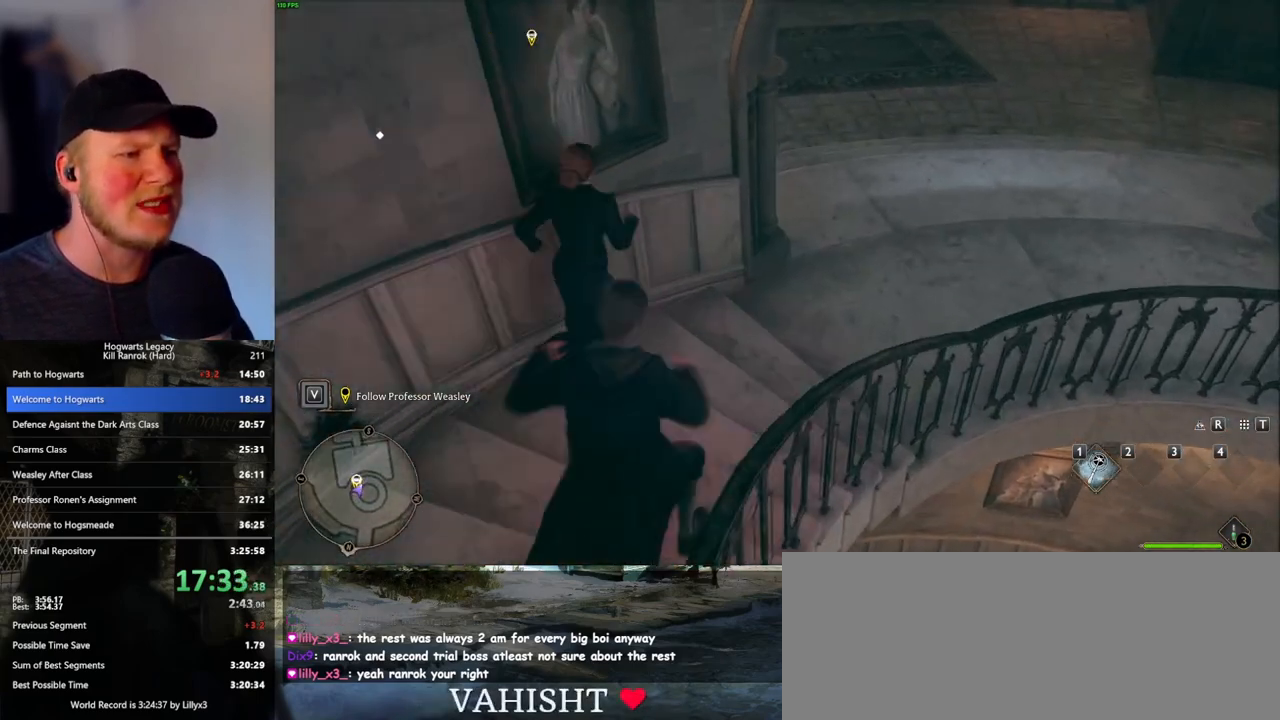
{"keys": ["d", "w"], "mouse": [], "events": [[33, "mouse_mb5", "down"], [217, "mouse_mb5", "up"]]}
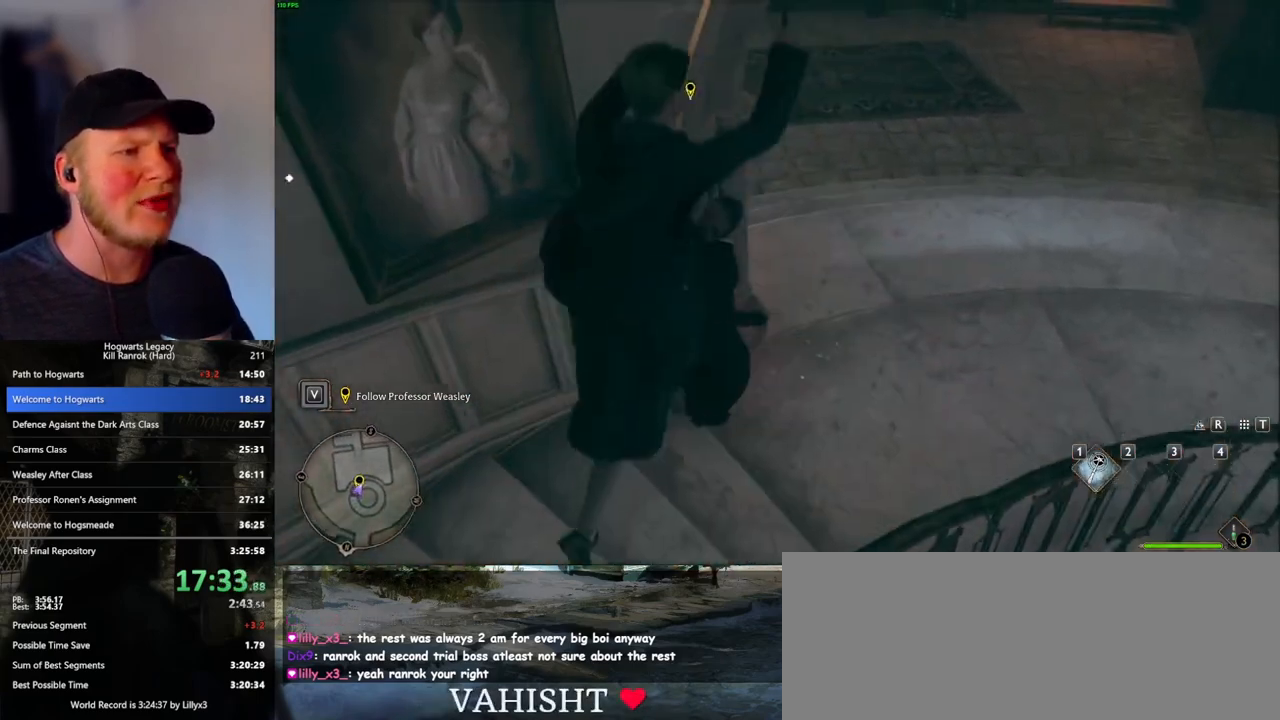
{"keys": ["d", "w"], "mouse": [], "events": []}
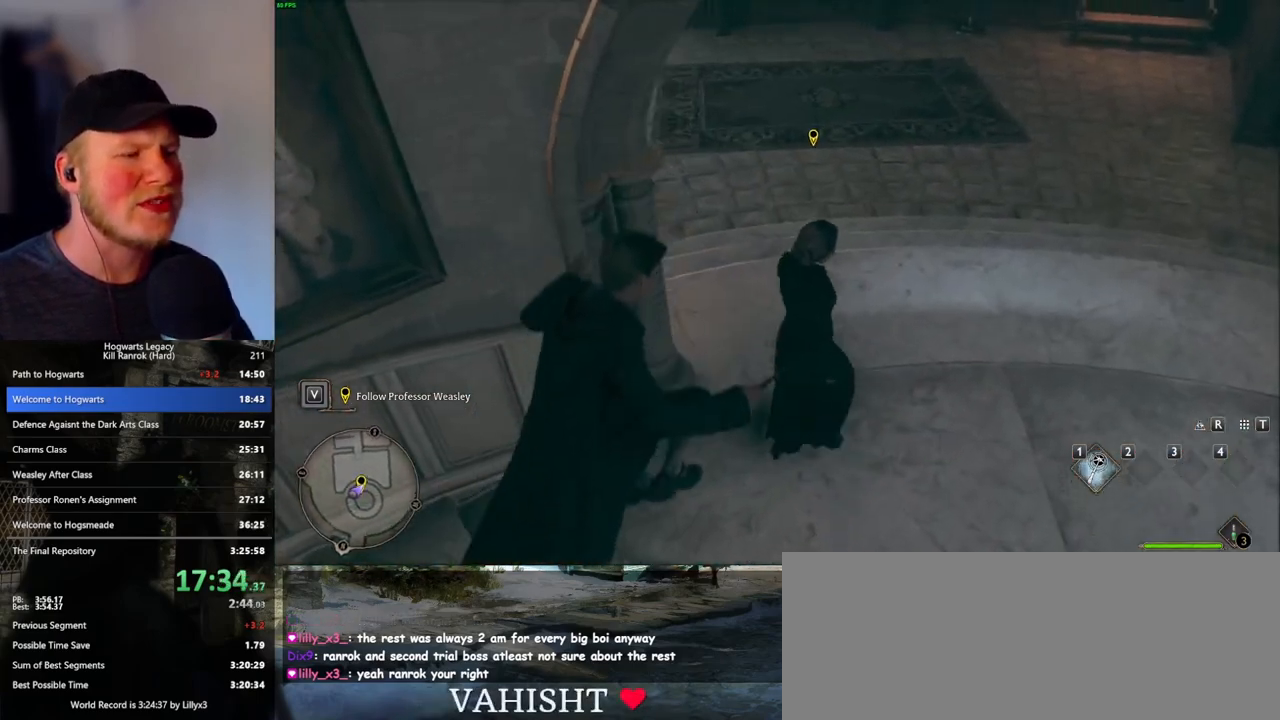
{"keys": ["d", "w"], "mouse": [], "events": [[67, "mouse_left", "down"], [167, "mouse_left", "up"], [333, "mouse_mb5", "down"], [483, "mouse_mb5", "up"]]}
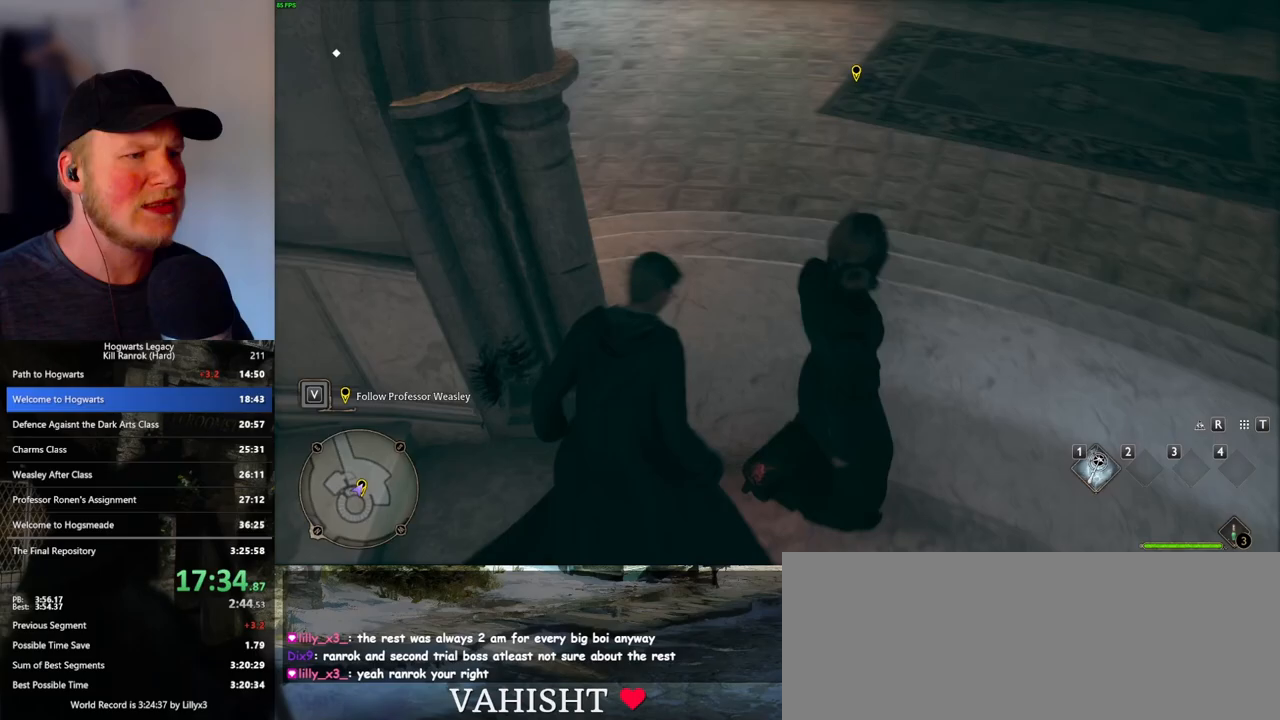
{"keys": ["d", "w"], "mouse": [], "events": []}
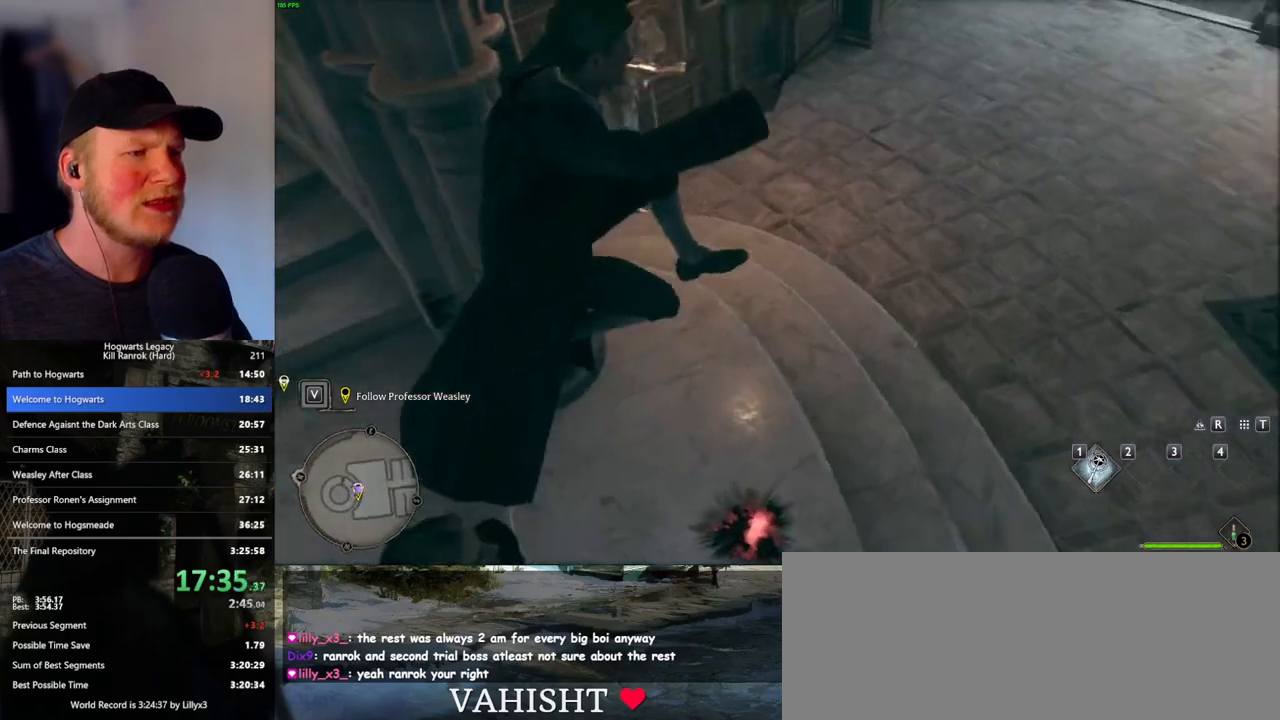
{"keys": ["d", "w"], "mouse": ["mb5"], "events": [[233, "mouse_left", "down"], [317, "mouse_left", "up"], [450, "mouse_mb5", "down"]]}
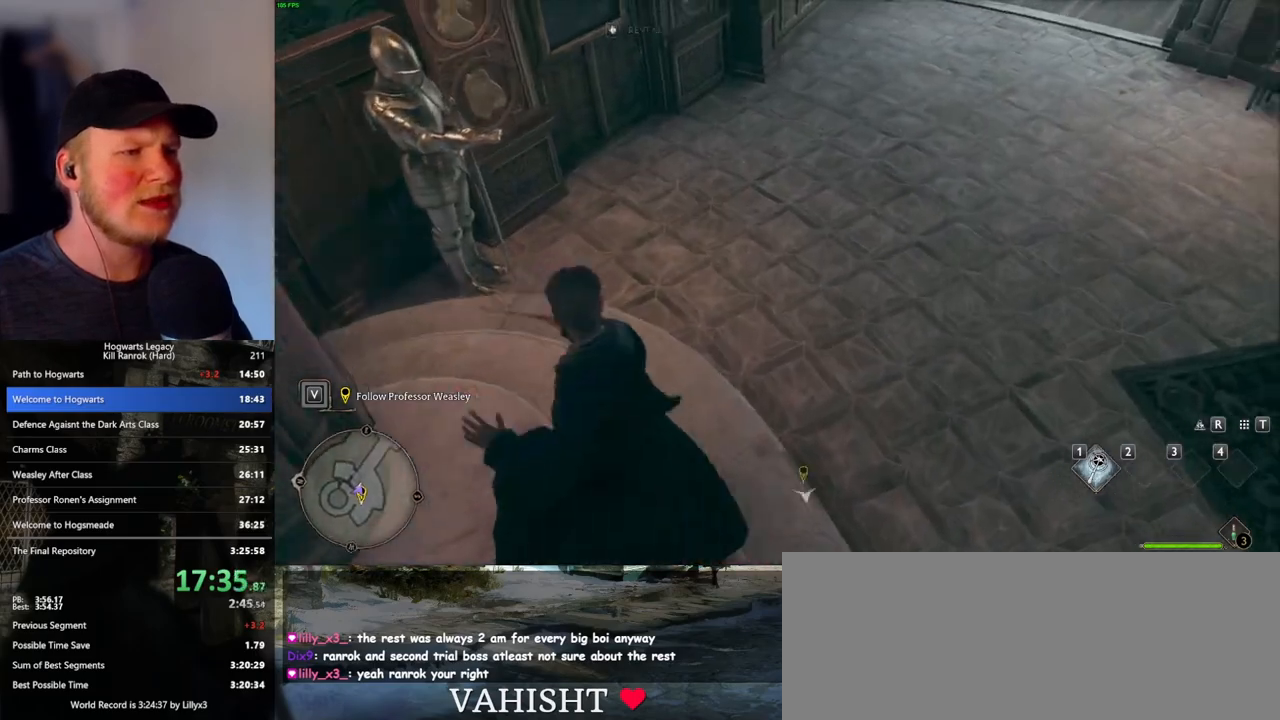
{"keys": ["d", "w"], "mouse": [], "events": [[100, "mouse_mb5", "up"]]}
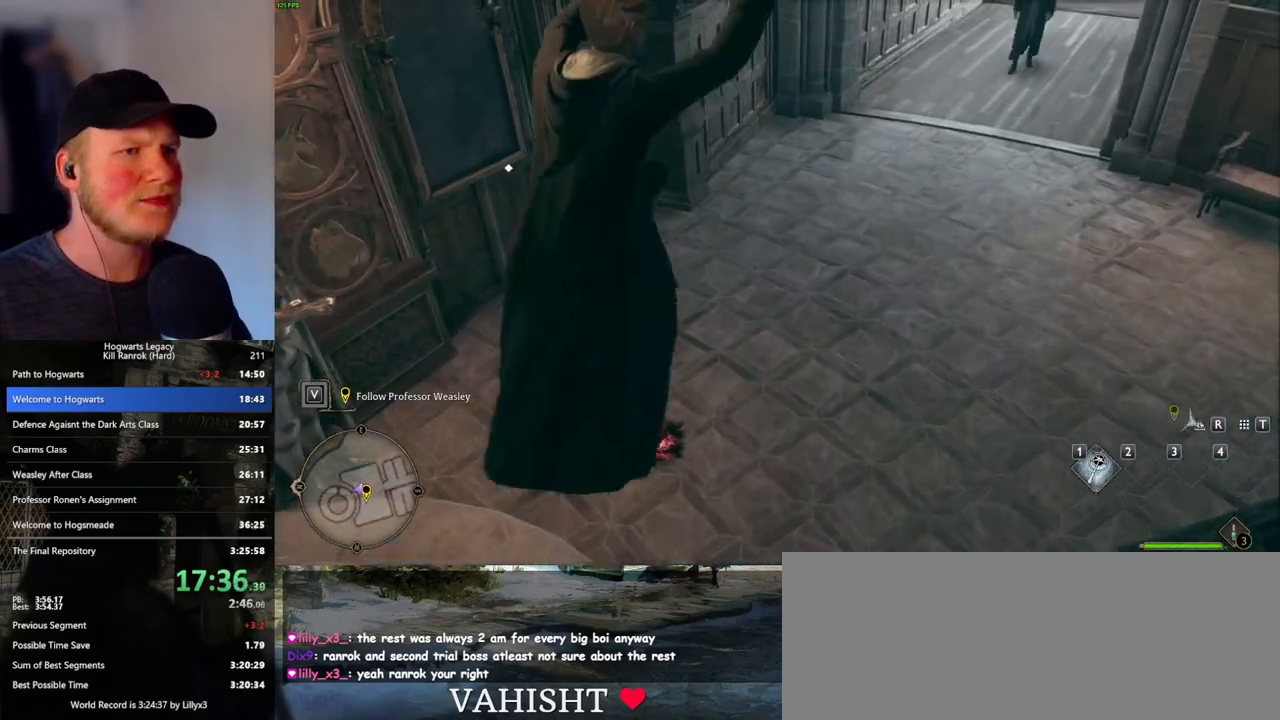
{"keys": ["d", "w"], "mouse": [], "events": [[367, "mouse_left", "down"], [467, "mouse_left", "up"]]}
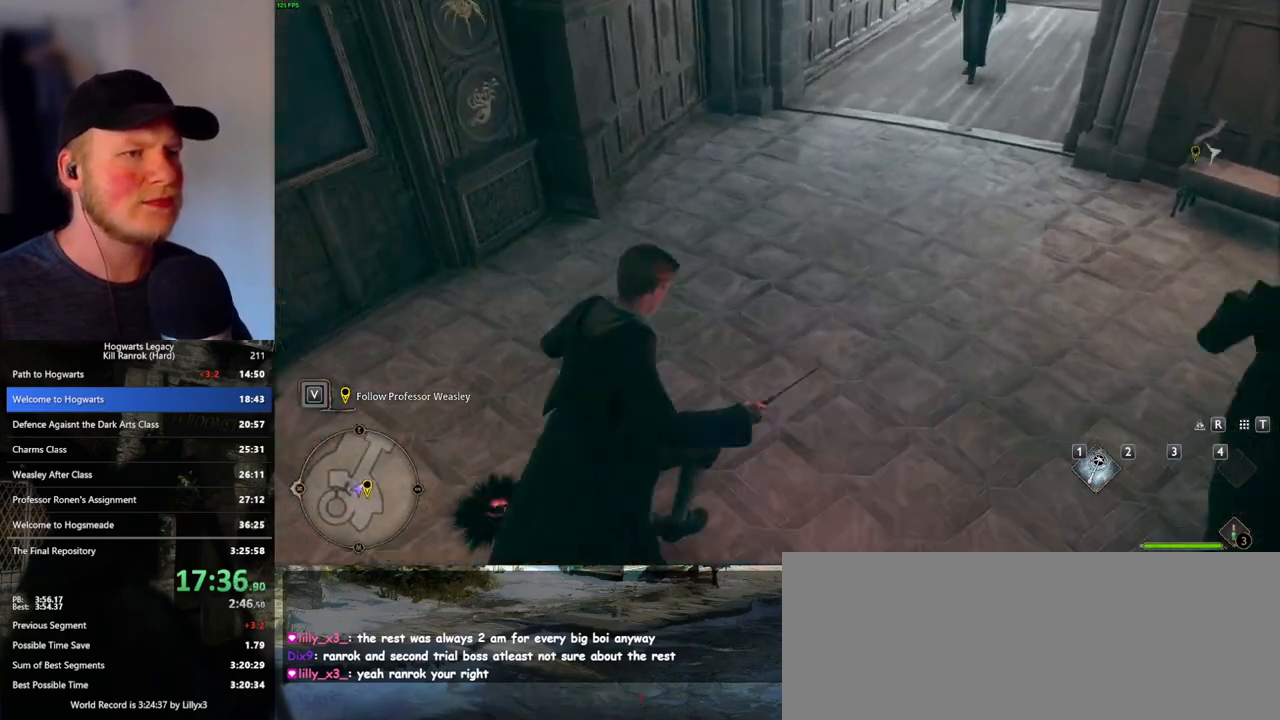
{"keys": ["d", "w"], "mouse": [], "events": [[117, "mouse_mb5", "down"], [300, "mouse_mb5", "up"]]}
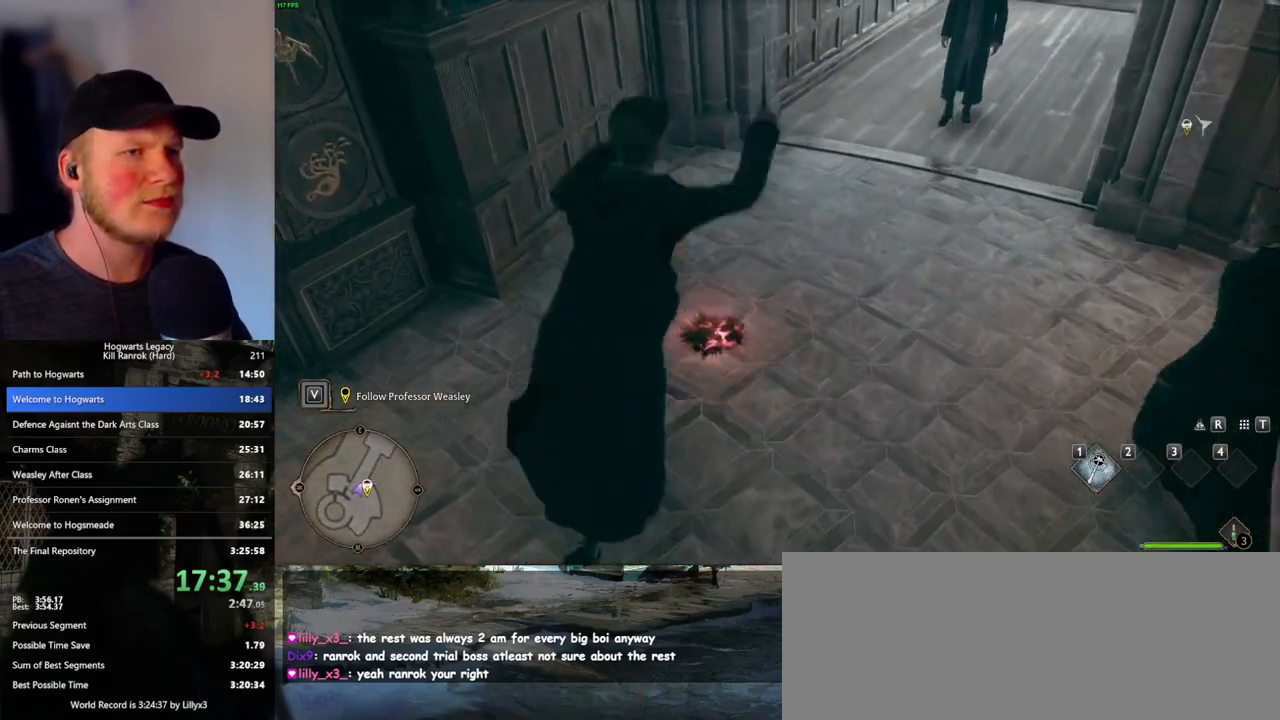
{"keys": ["d", "w"], "mouse": ["left"], "events": [[500, "mouse_left", "down"]]}
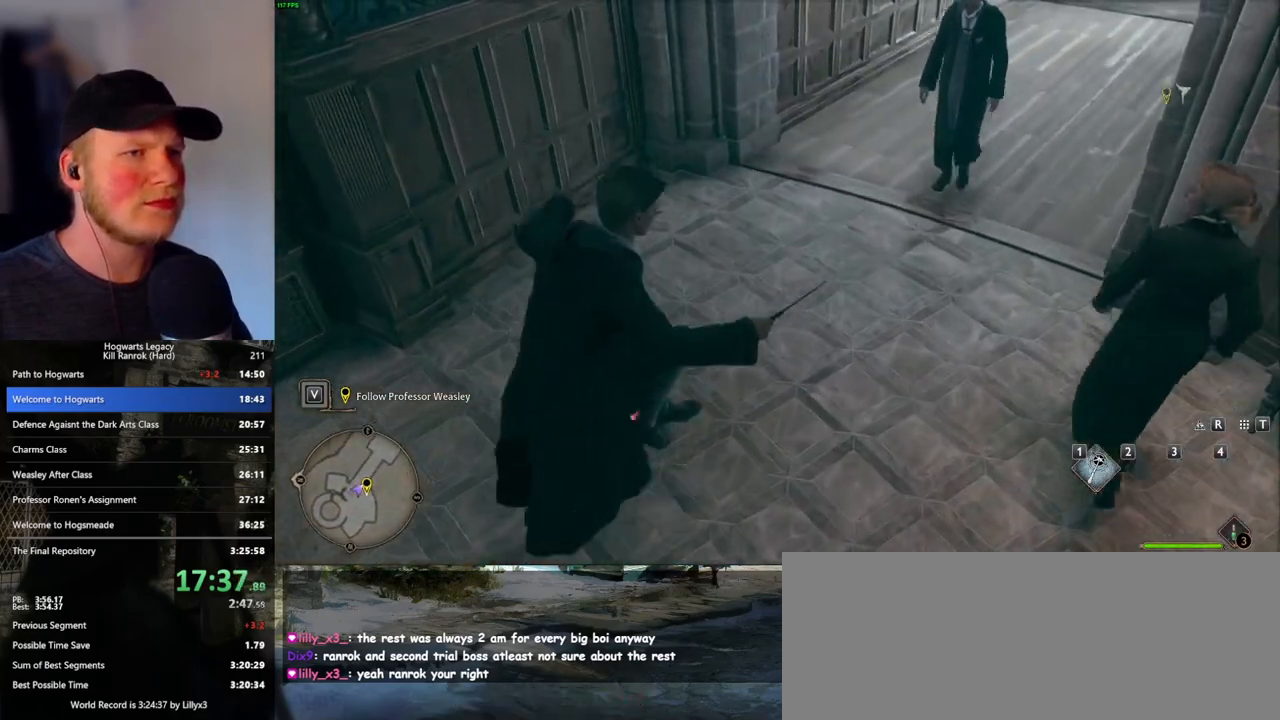
{"keys": ["d", "w"], "mouse": [], "events": [[100, "mouse_left", "up"], [267, "mouse_mb5", "down"], [433, "mouse_mb5", "up"]]}
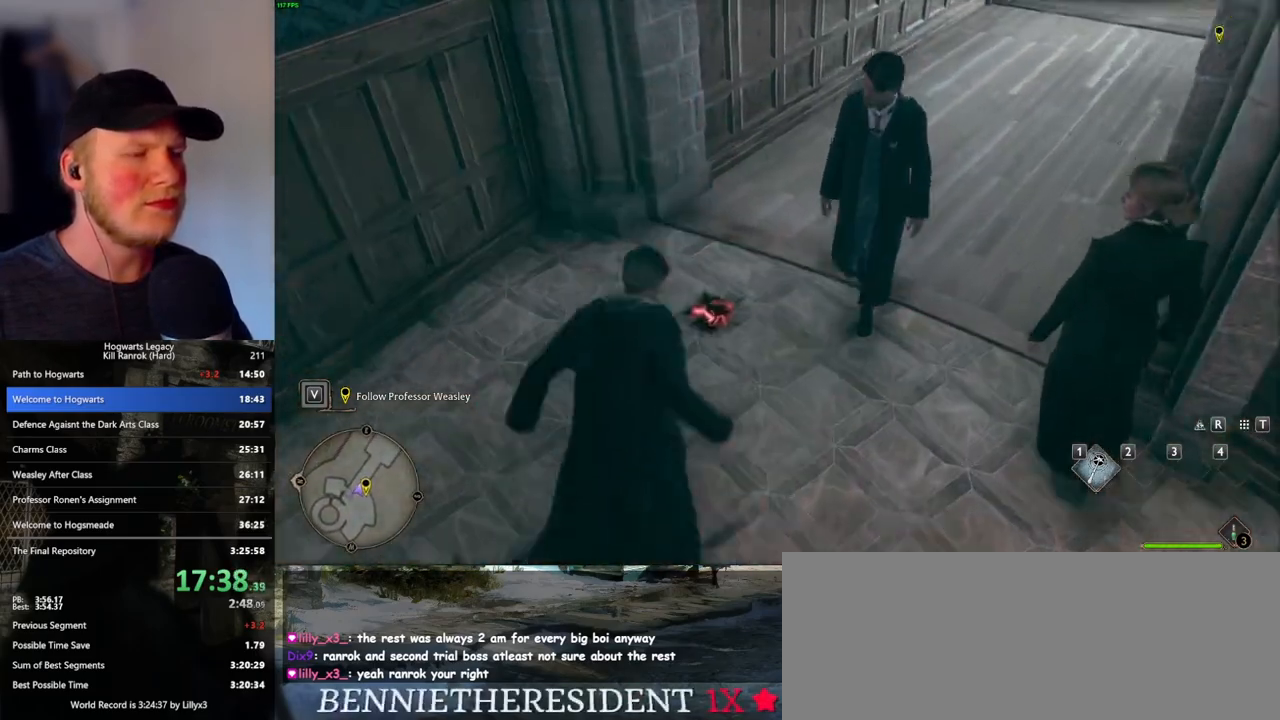
{"keys": ["d", "w"], "mouse": [], "events": []}
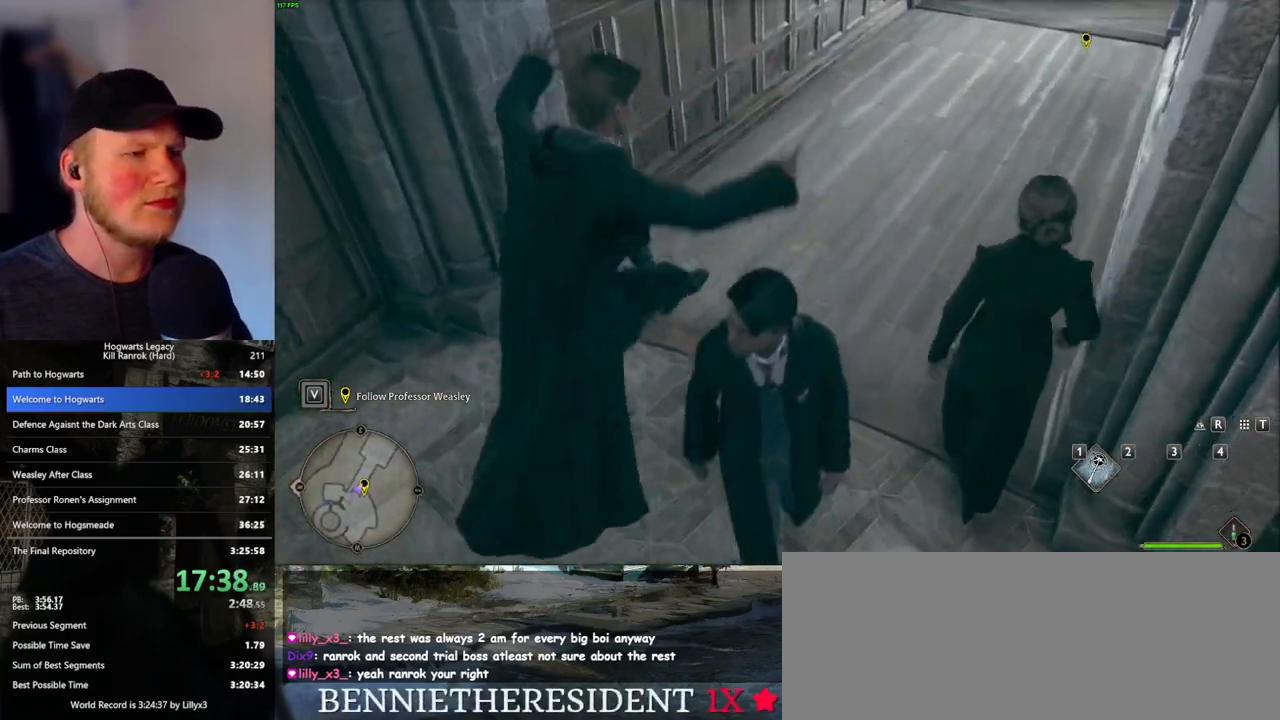
{"keys": ["d", "w"], "mouse": [], "events": [[67, "mouse_left", "down"], [167, "mouse_left", "up"], [333, "mouse_mb5", "down"], [500, "mouse_mb5", "up"]]}
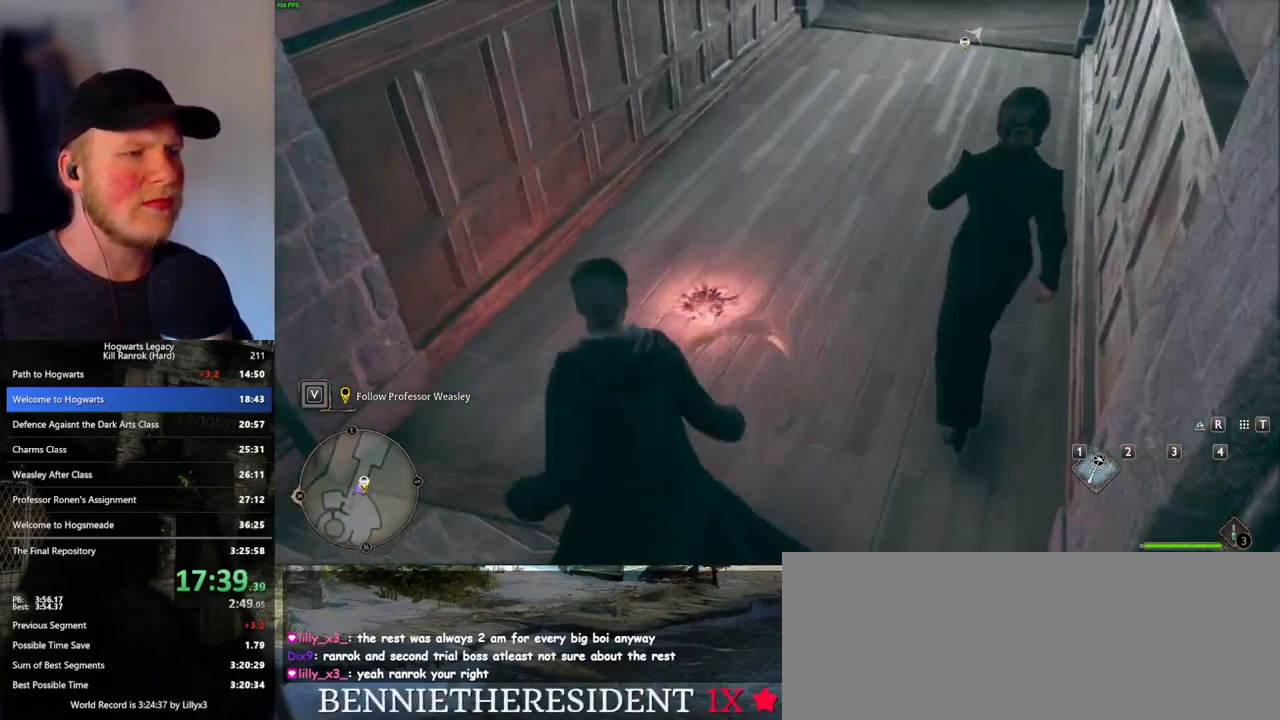
{"keys": ["d", "w"], "mouse": [], "events": []}
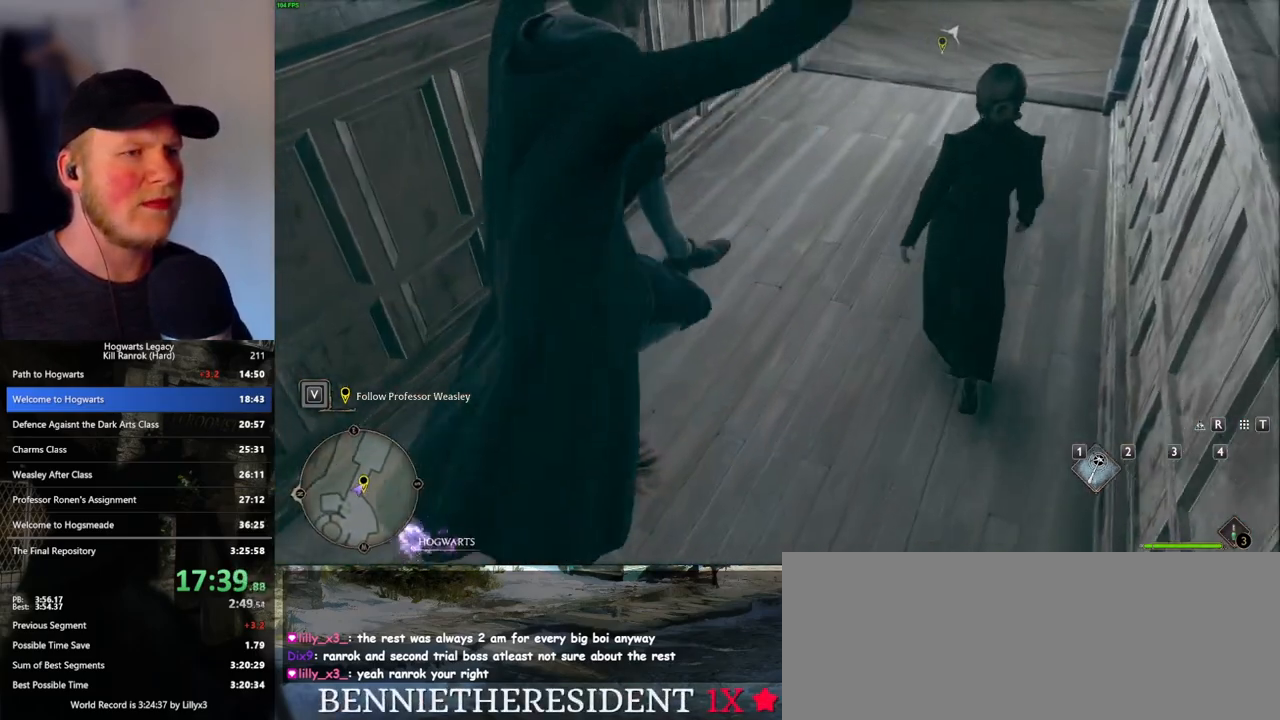
{"keys": ["d", "w"], "mouse": ["mb5"], "events": [[167, "mouse_left", "down"], [267, "mouse_left", "up"], [433, "mouse_mb5", "down"]]}
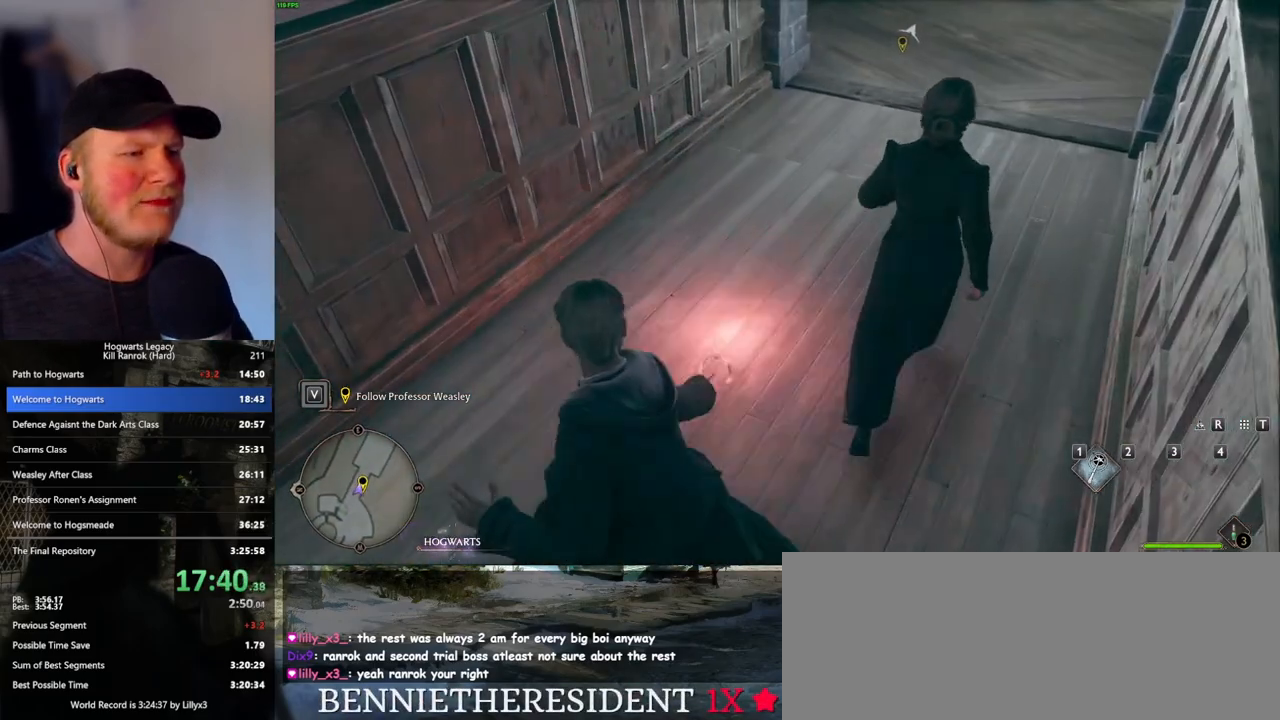
{"keys": ["d", "w"], "mouse": [], "events": [[100, "mouse_mb5", "up"]]}
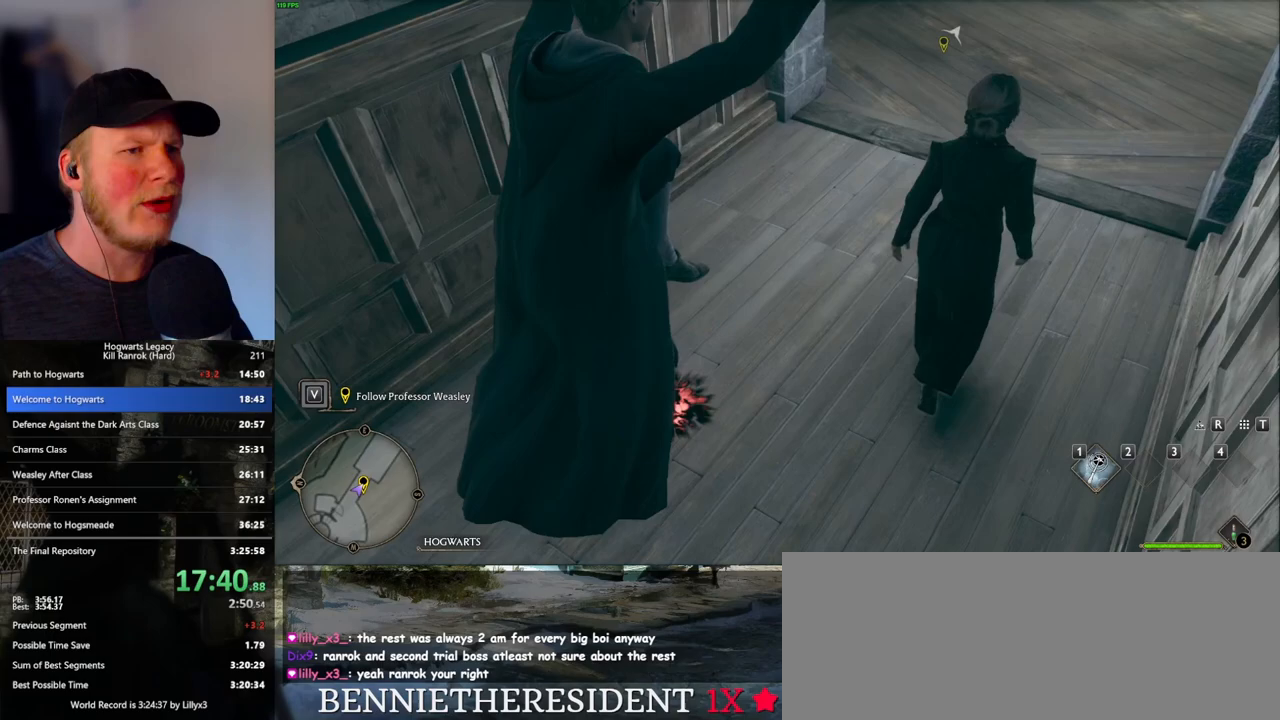
{"keys": ["d", "w"], "mouse": ["mb5"], "events": [[183, "mouse_left", "down"], [300, "mouse_left", "up"], [500, "mouse_mb5", "down"]]}
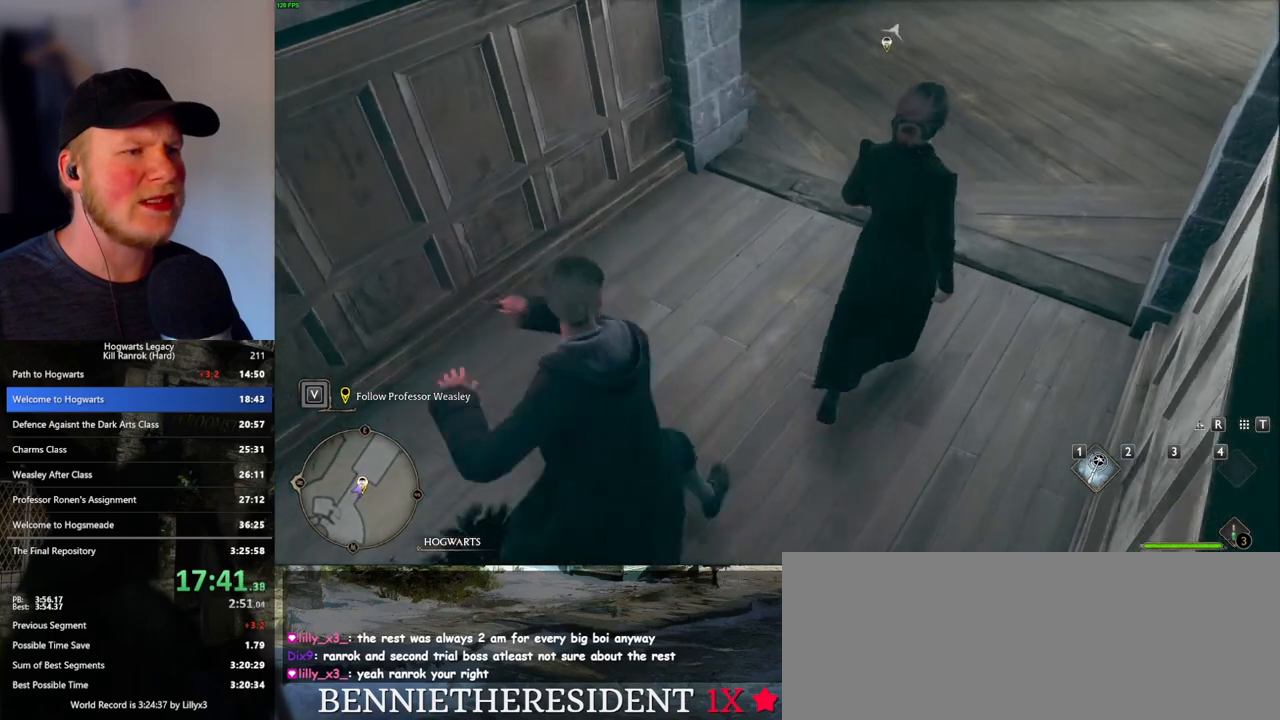
{"keys": ["d", "w"], "mouse": [], "events": [[167, "mouse_mb5", "up"]]}
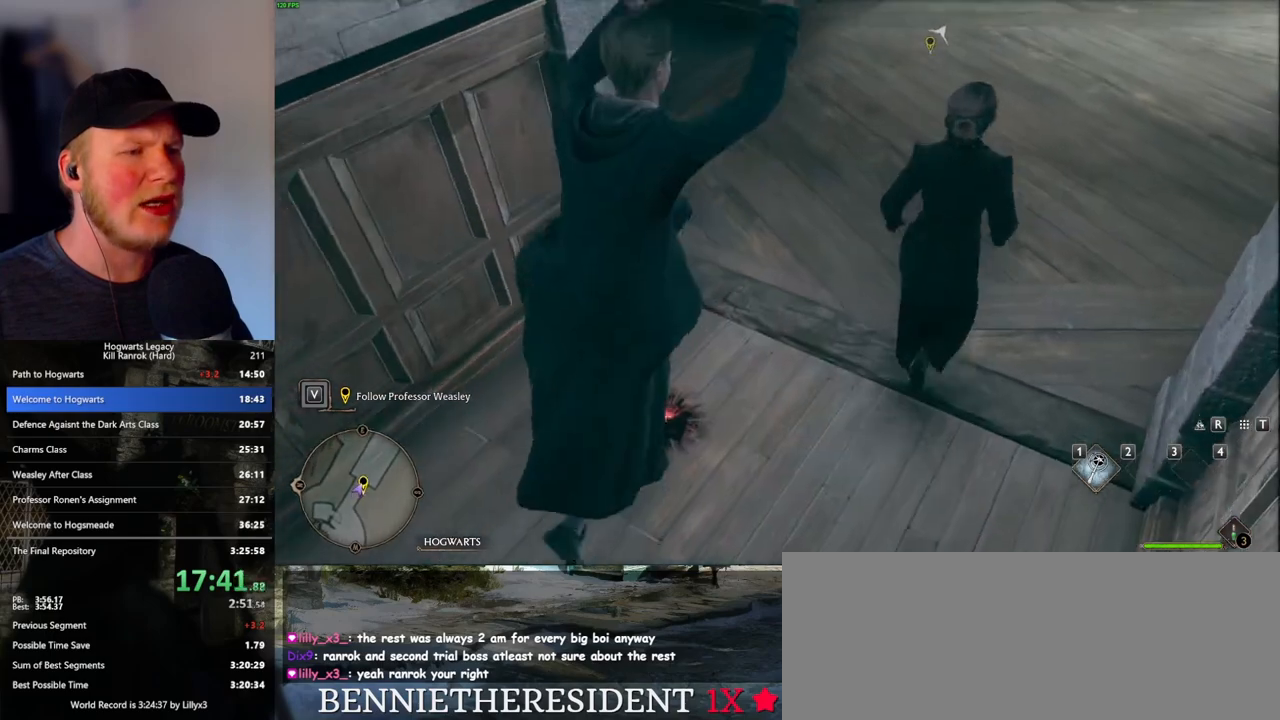
{"keys": ["d", "w"], "mouse": [], "events": [[350, "mouse_left", "down"], [467, "mouse_left", "up"]]}
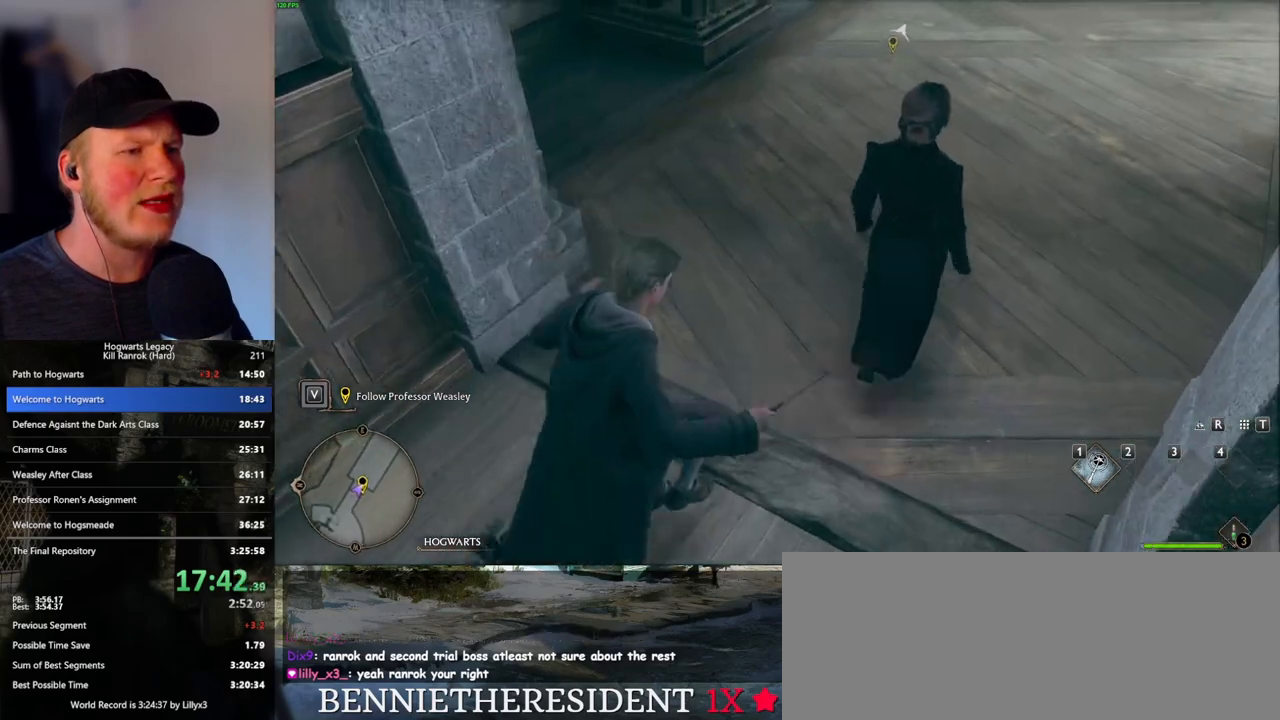
{"keys": ["d", "w"], "mouse": [], "events": [[117, "mouse_mb5", "down"], [267, "mouse_mb5", "up"]]}
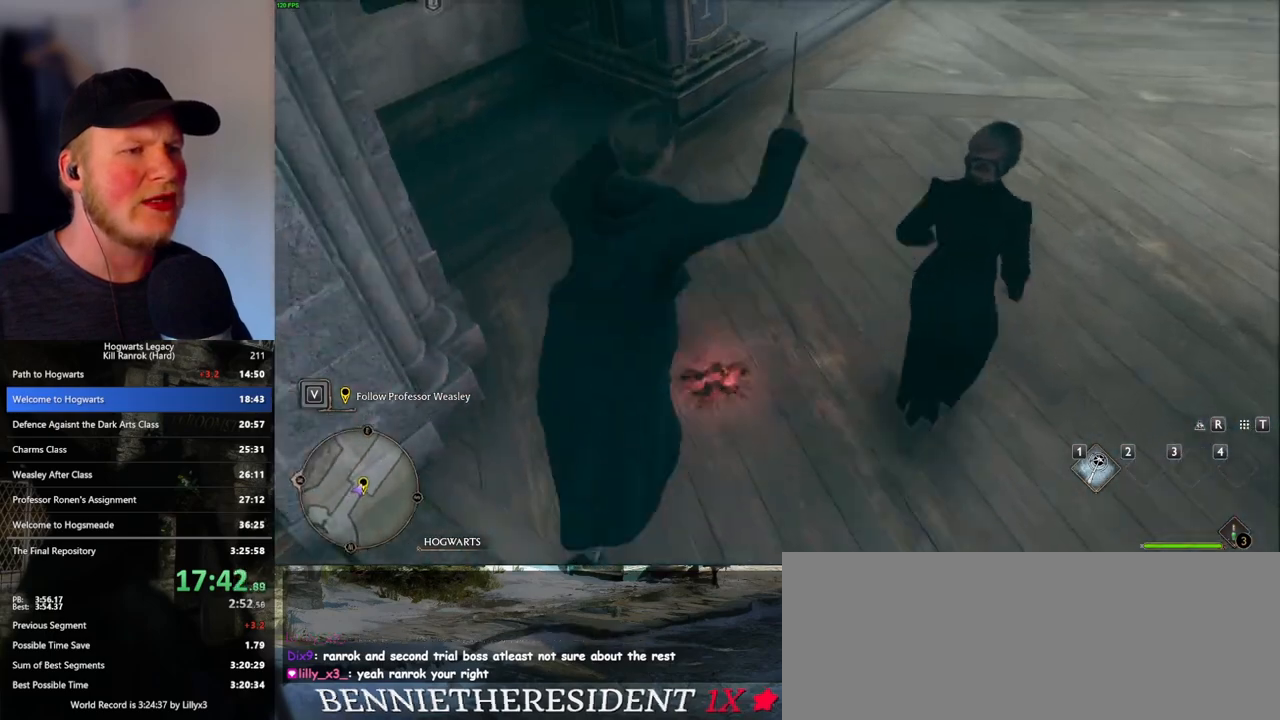
{"keys": ["d", "w"], "mouse": [], "events": []}
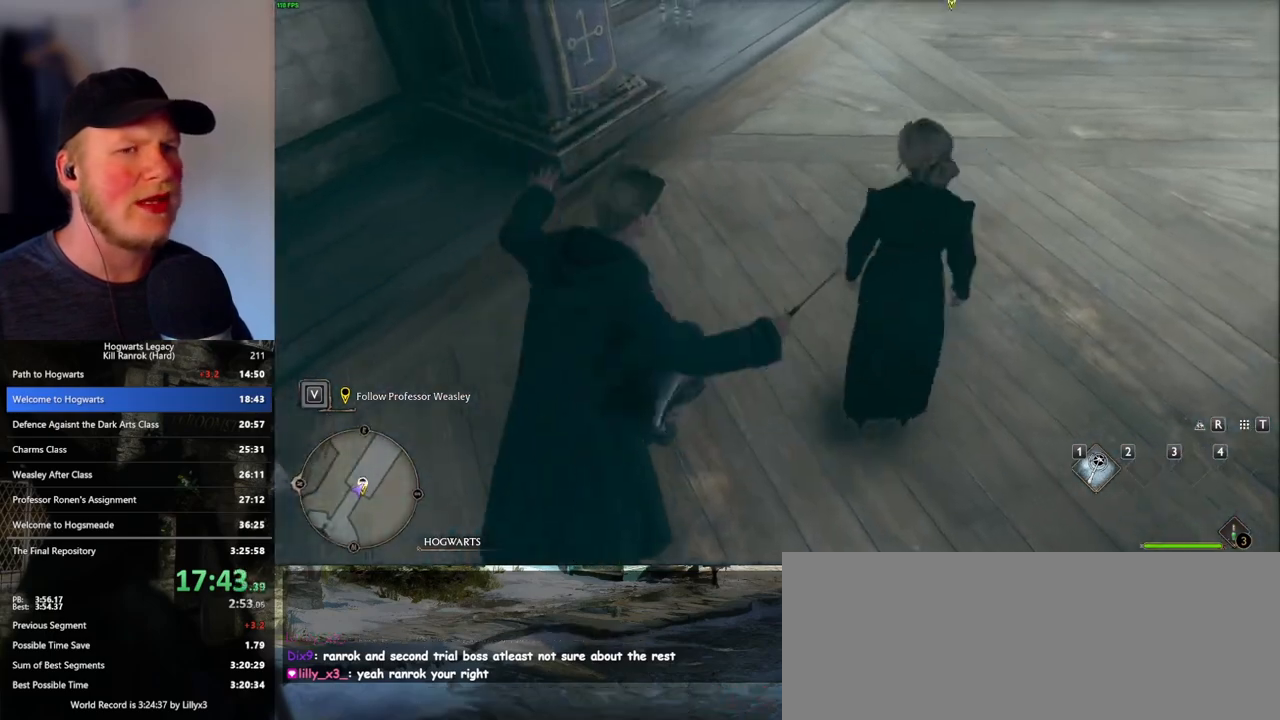
{"keys": ["w"], "mouse": [], "events": [[400, "d", "up"]]}
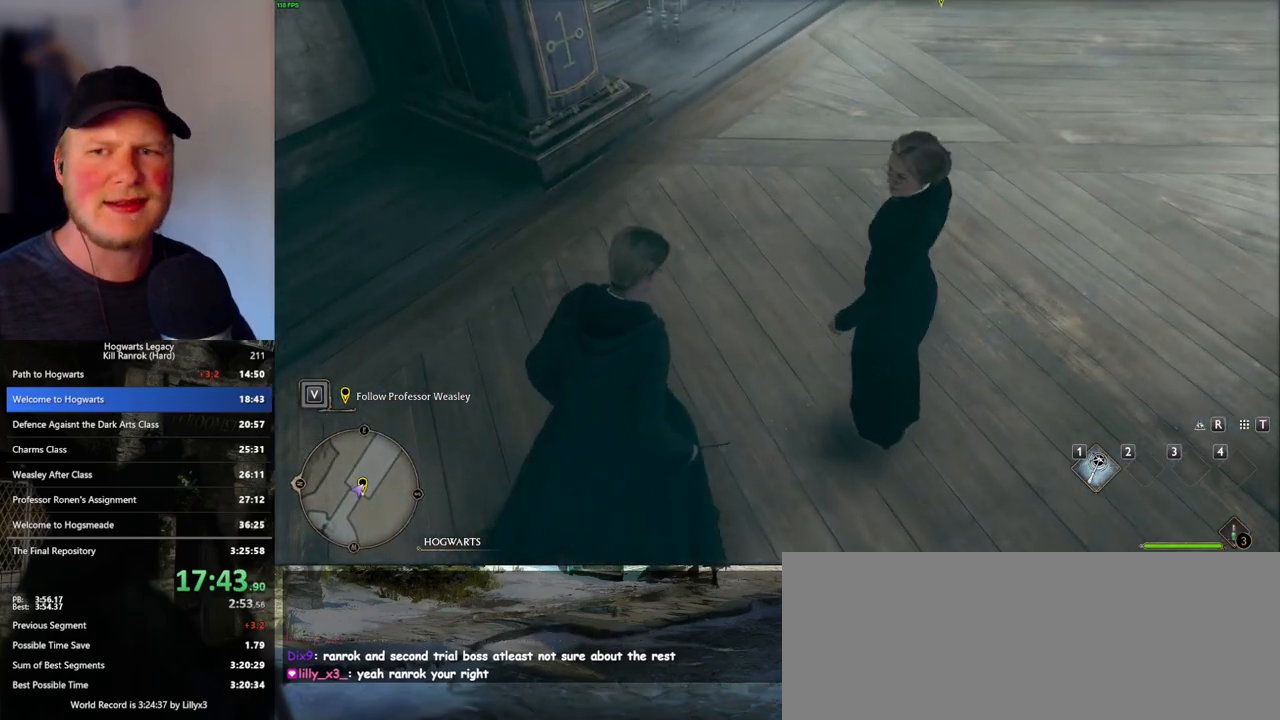
{"keys": [], "mouse": [], "events": [[367, "w", "up"]]}